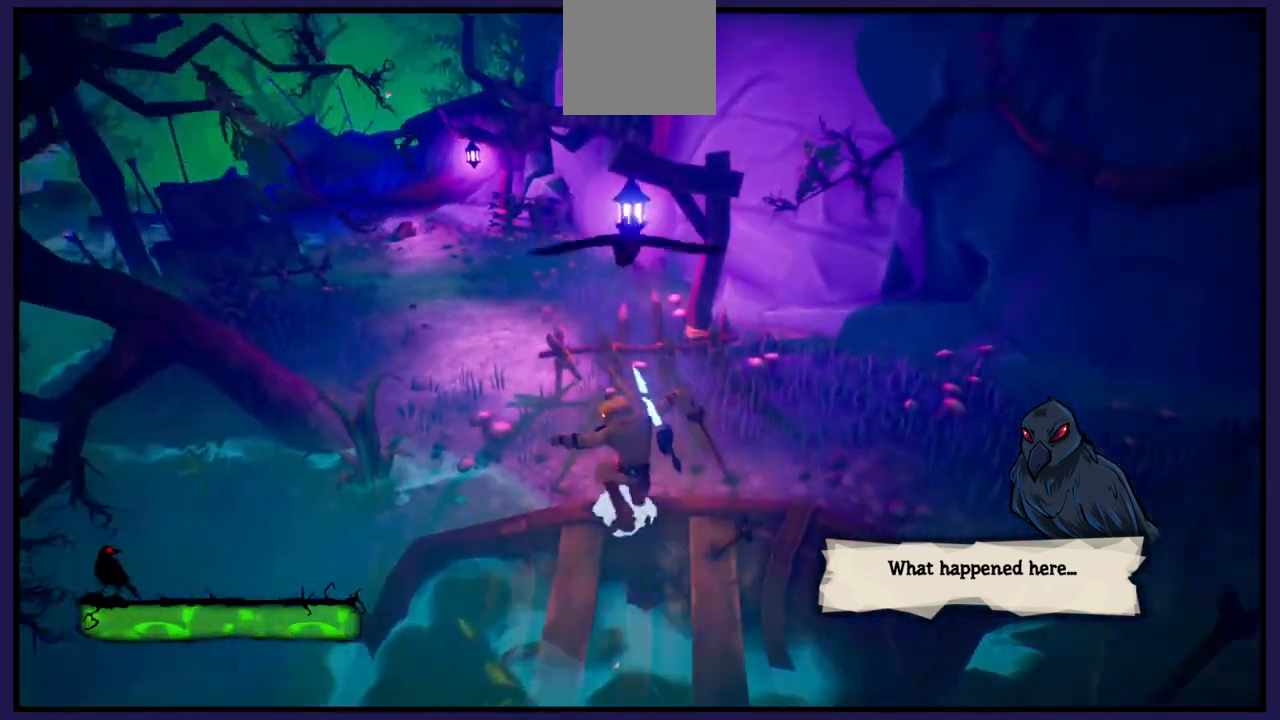
Gameplay with a controller (Xbox layout); each line is a JSON object with the inputs held at the frame after it. "events" lists button and stick changes between this image and that frame as [ms after this image, input, new state], when the widget could be followed in between.
{"buttons": [], "left_stick": "up", "right_stick": "center", "events": [[150, "A", "down"], [333, "A", "up"], [350, "left_stick", "up"]]}
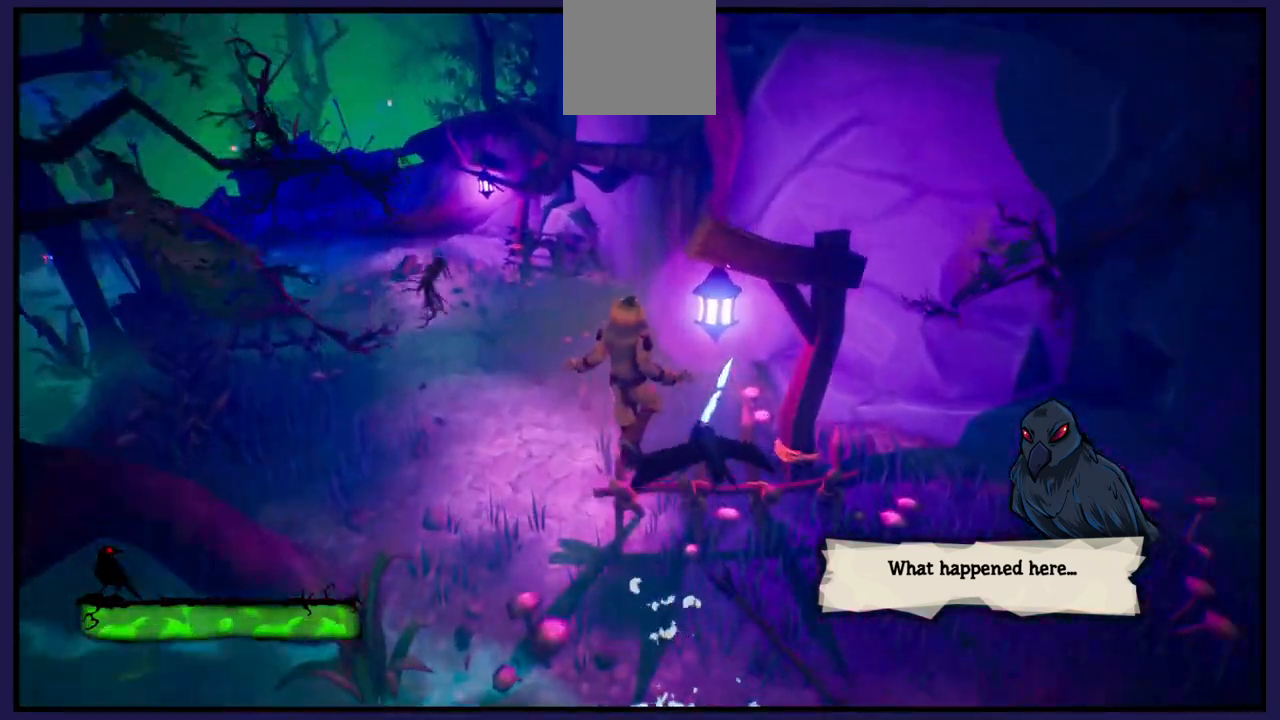
{"buttons": [], "left_stick": "up", "right_stick": "center", "events": [[67, "left_stick", "up-left"], [167, "right_stick", "left"], [450, "left_stick", "up"], [450, "right_stick", "center"]]}
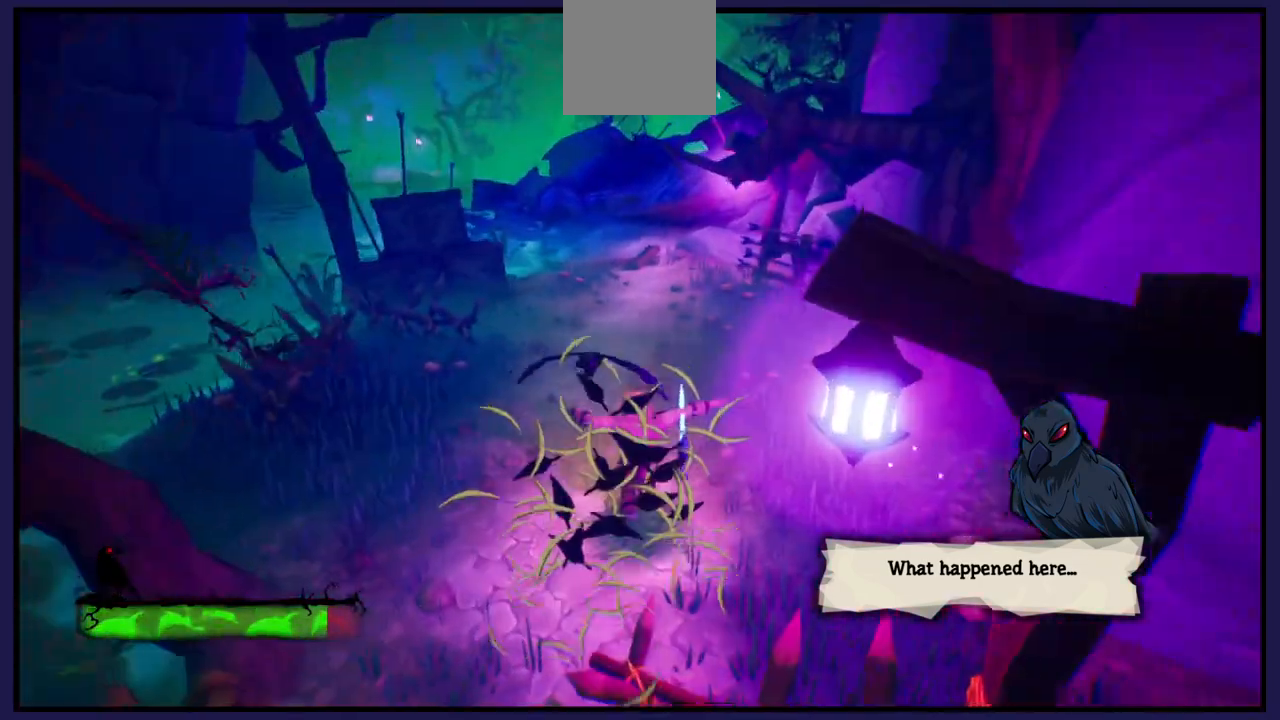
{"buttons": [], "left_stick": "up", "right_stick": "center", "events": []}
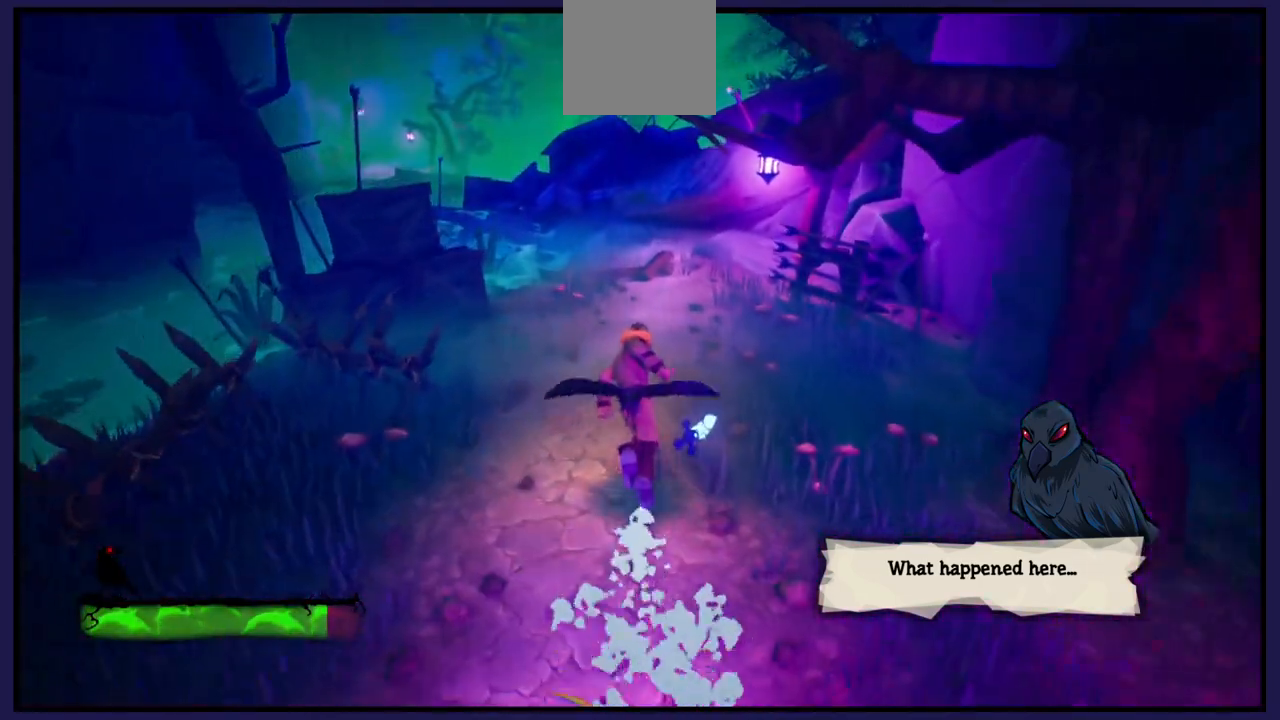
{"buttons": [], "left_stick": "up-right", "right_stick": "center", "events": [[267, "left_stick", "up-right"]]}
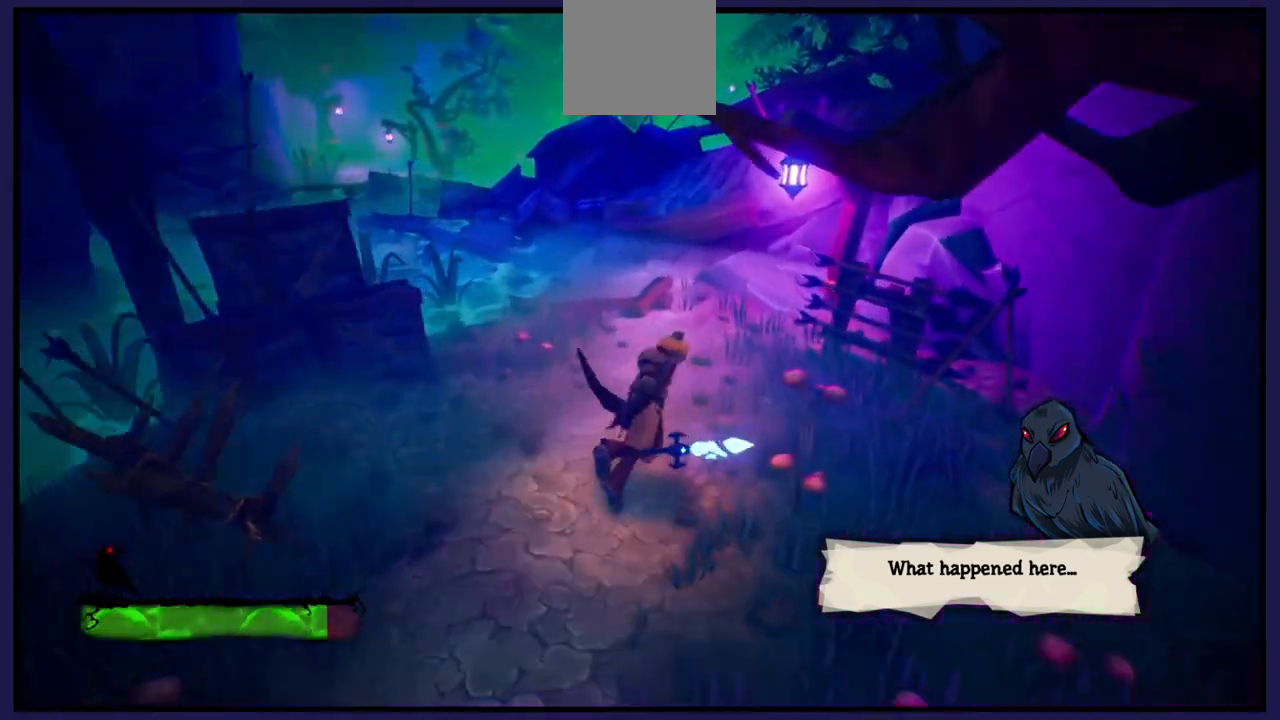
{"buttons": ["X"], "left_stick": "center", "right_stick": "center", "events": [[233, "X", "down"], [367, "X", "up"], [367, "left_stick", "center"], [483, "X", "down"]]}
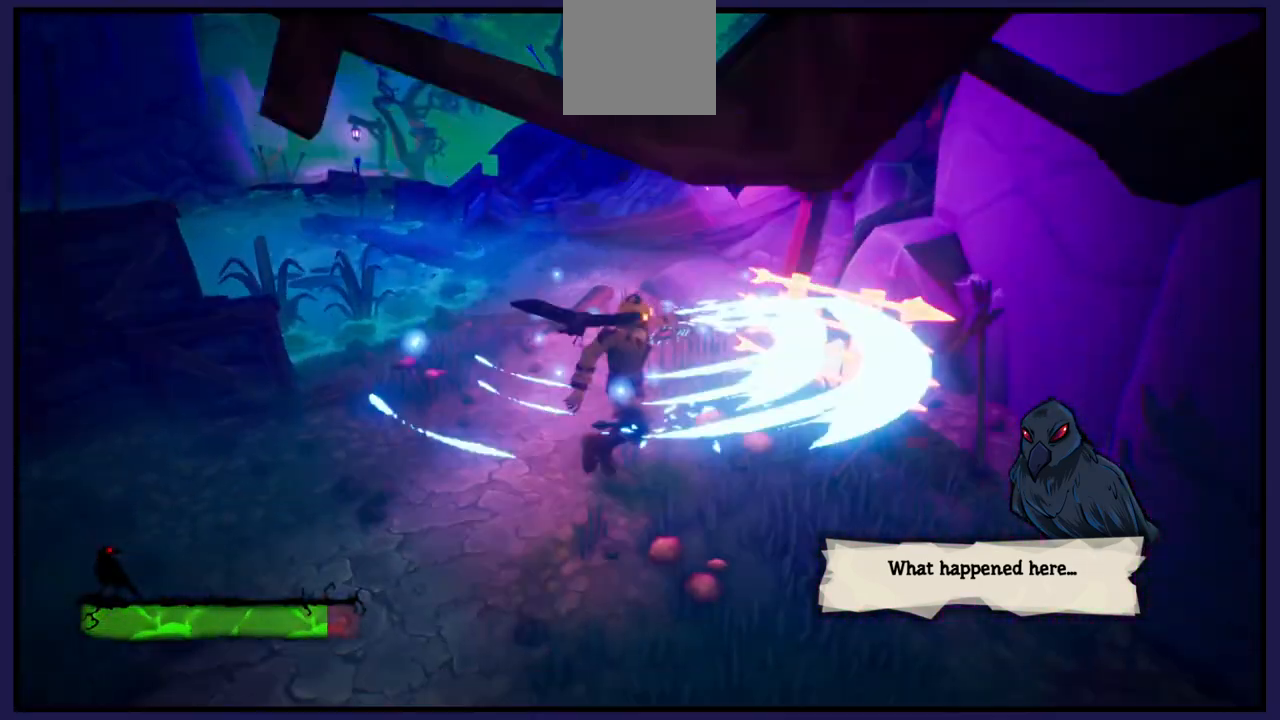
{"buttons": ["X"], "left_stick": "center", "right_stick": "center", "events": [[100, "X", "up"], [217, "X", "down"], [317, "X", "up"], [433, "X", "down"]]}
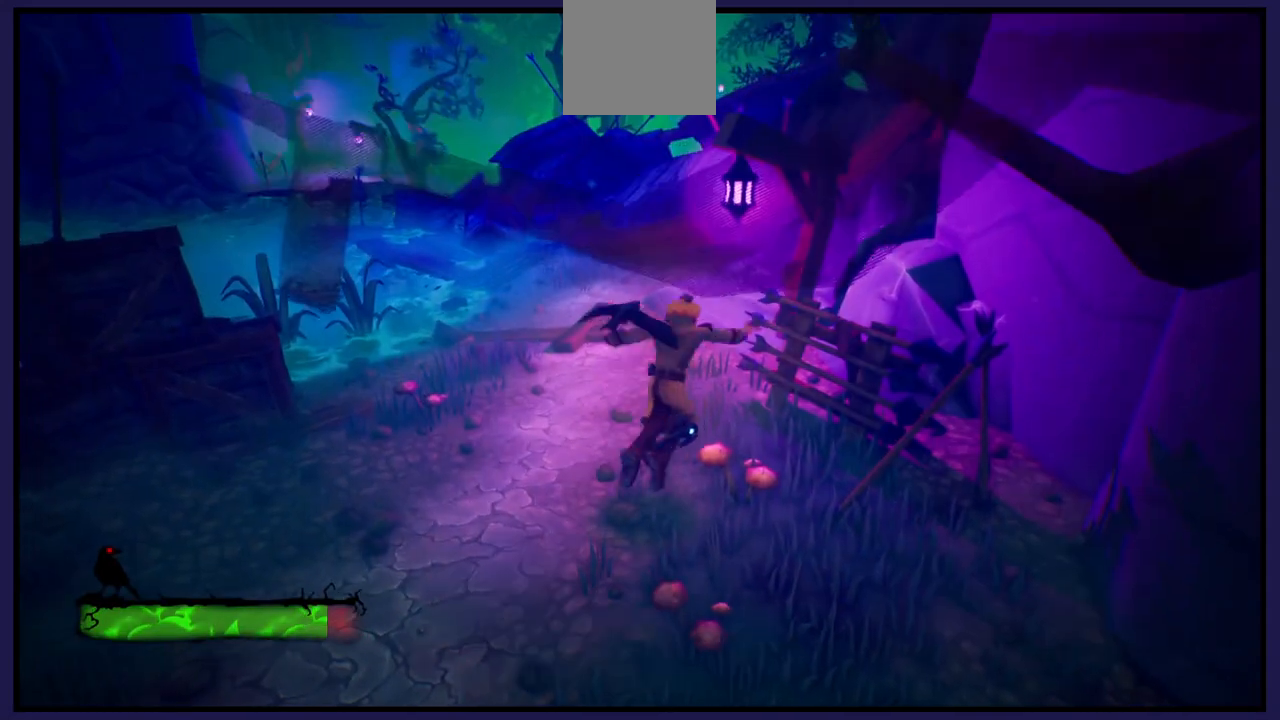
{"buttons": [], "left_stick": "center", "right_stick": "center", "events": [[33, "X", "up"]]}
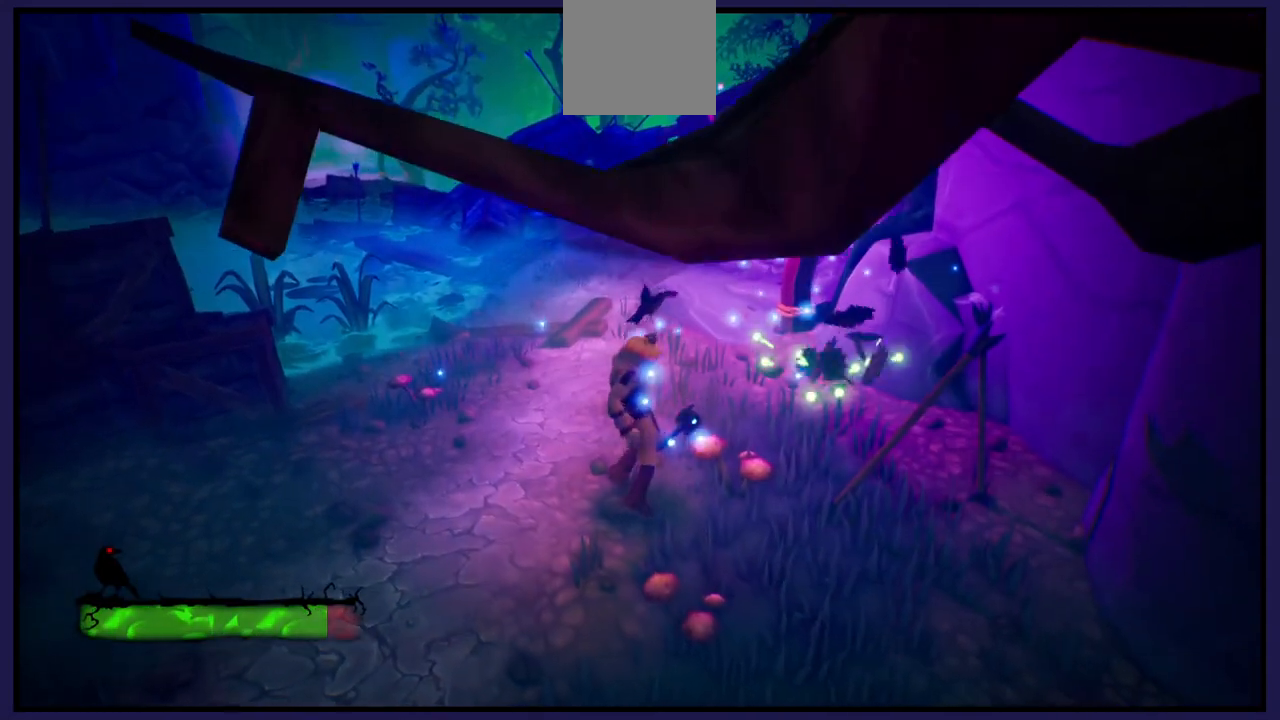
{"buttons": [], "left_stick": "up-right", "right_stick": "center", "events": [[167, "left_stick", "up"], [433, "left_stick", "up-right"]]}
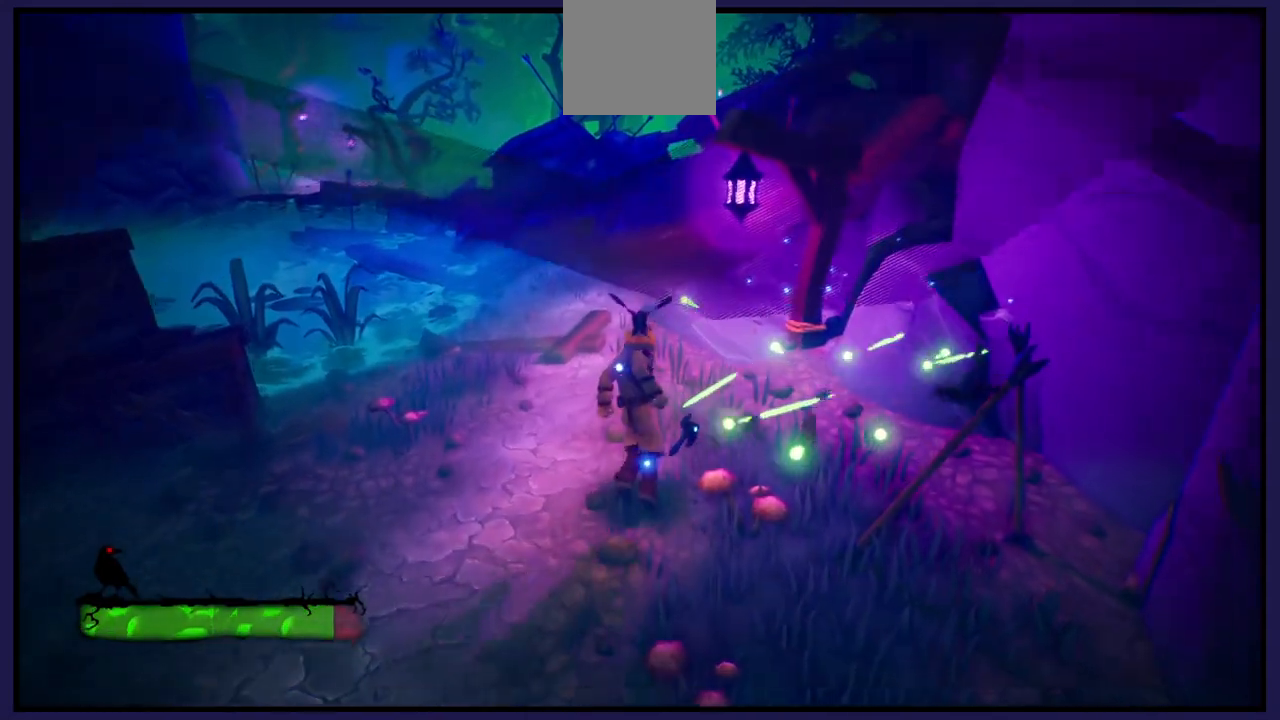
{"buttons": [], "left_stick": "up-left", "right_stick": "center", "events": [[317, "left_stick", "center"], [433, "left_stick", "up-left"]]}
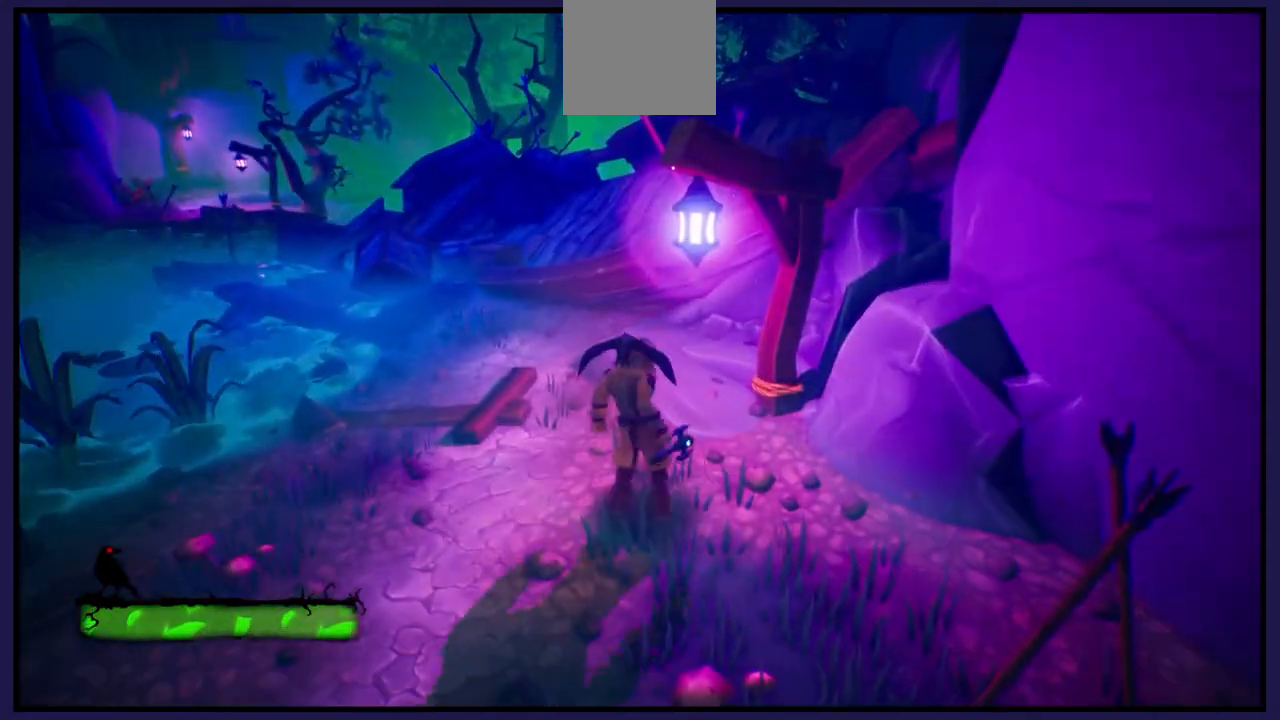
{"buttons": [], "left_stick": "up", "right_stick": "center", "events": [[283, "left_stick", "up"]]}
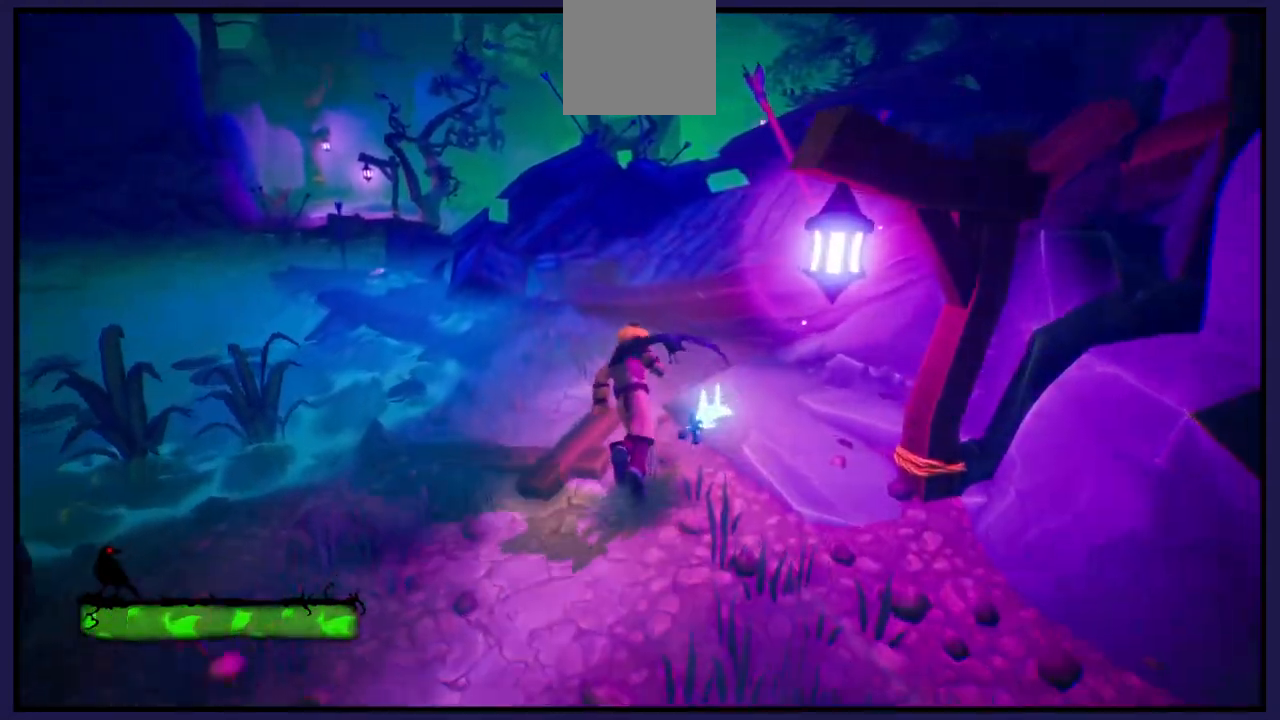
{"buttons": [], "left_stick": "up-left", "right_stick": "center", "events": [[300, "left_stick", "up-left"]]}
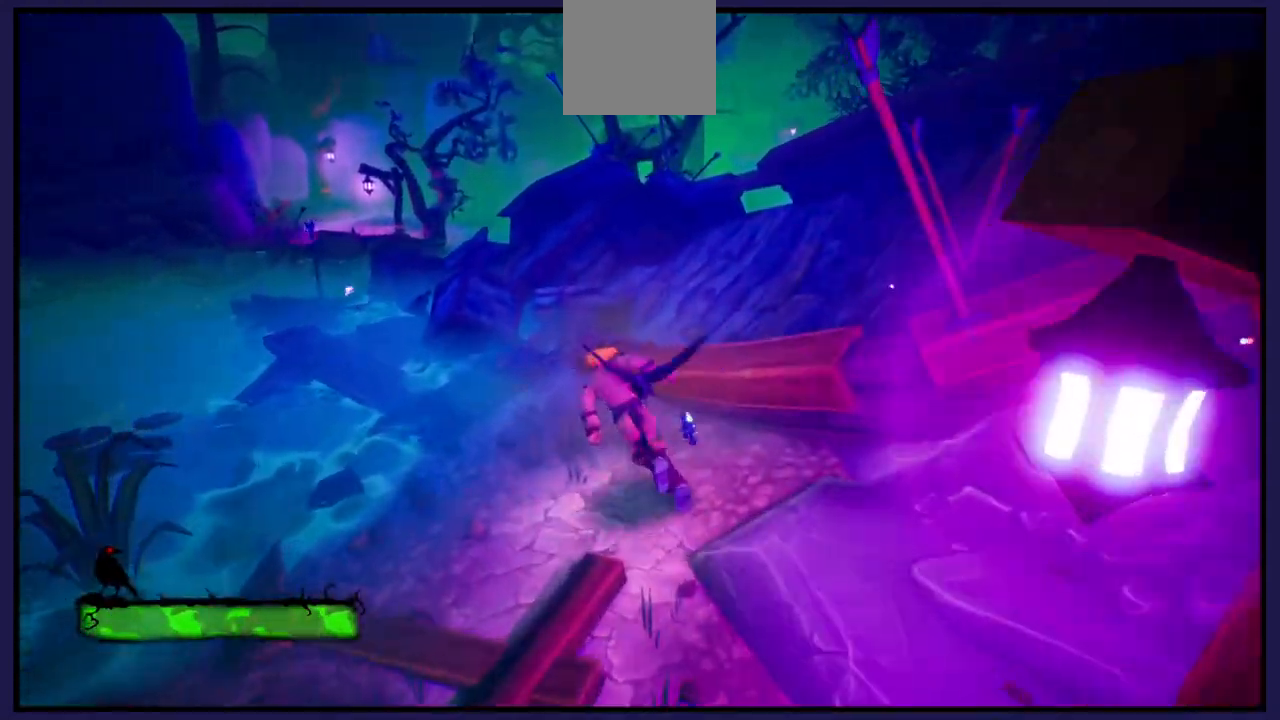
{"buttons": [], "left_stick": "up-right", "right_stick": "center", "events": [[350, "left_stick", "up"], [483, "left_stick", "up-right"]]}
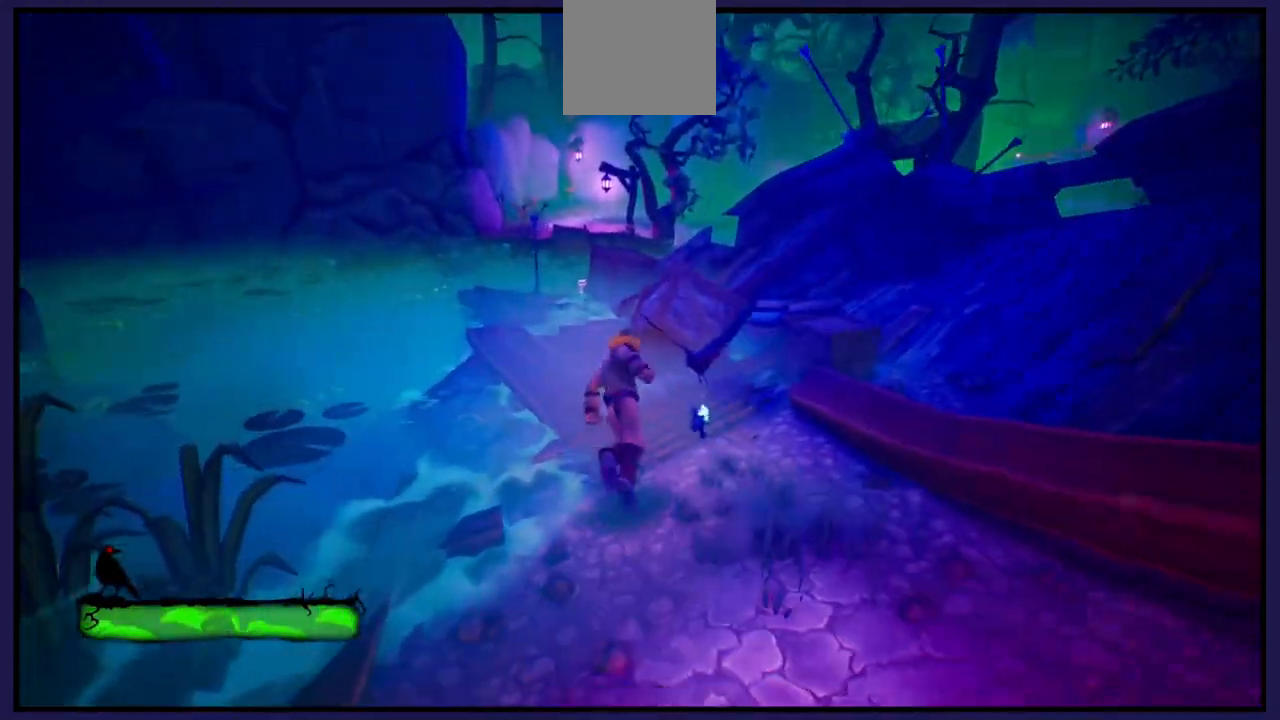
{"buttons": ["A"], "left_stick": "up", "right_stick": "center", "events": [[300, "A", "down"], [483, "left_stick", "up"]]}
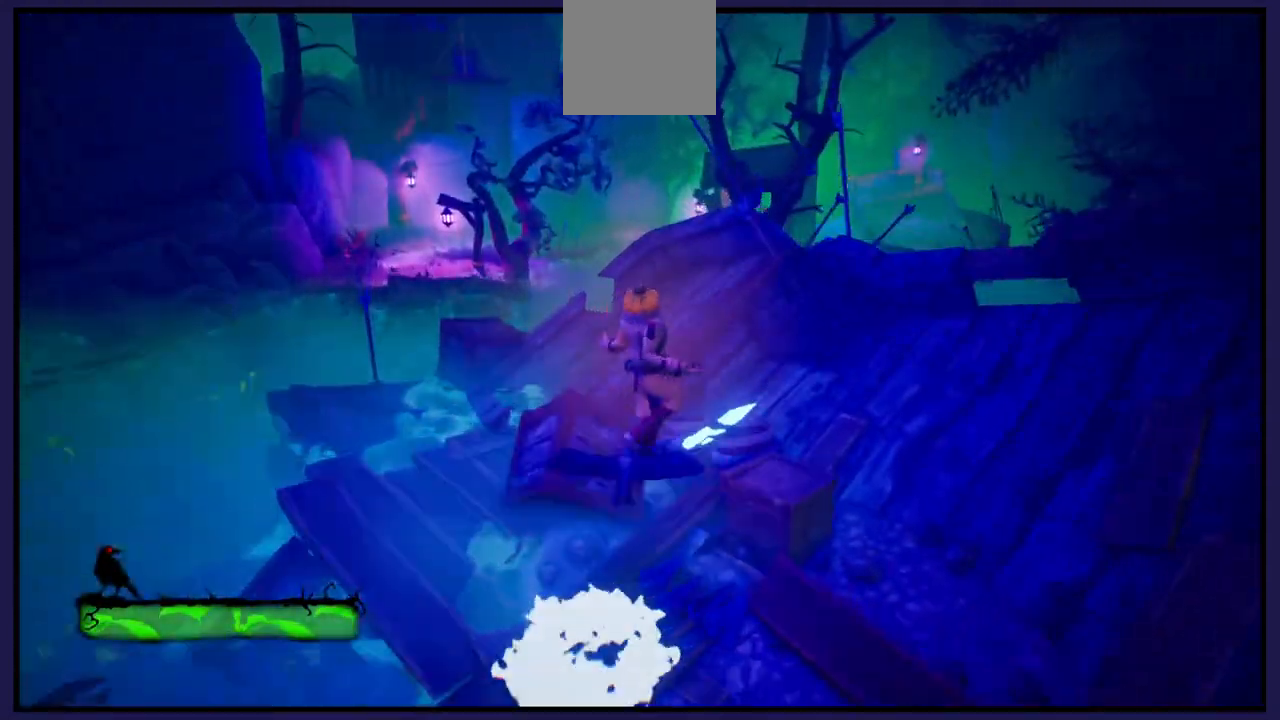
{"buttons": [], "left_stick": "up-left", "right_stick": "center", "events": [[33, "A", "up"], [283, "left_stick", "up-left"]]}
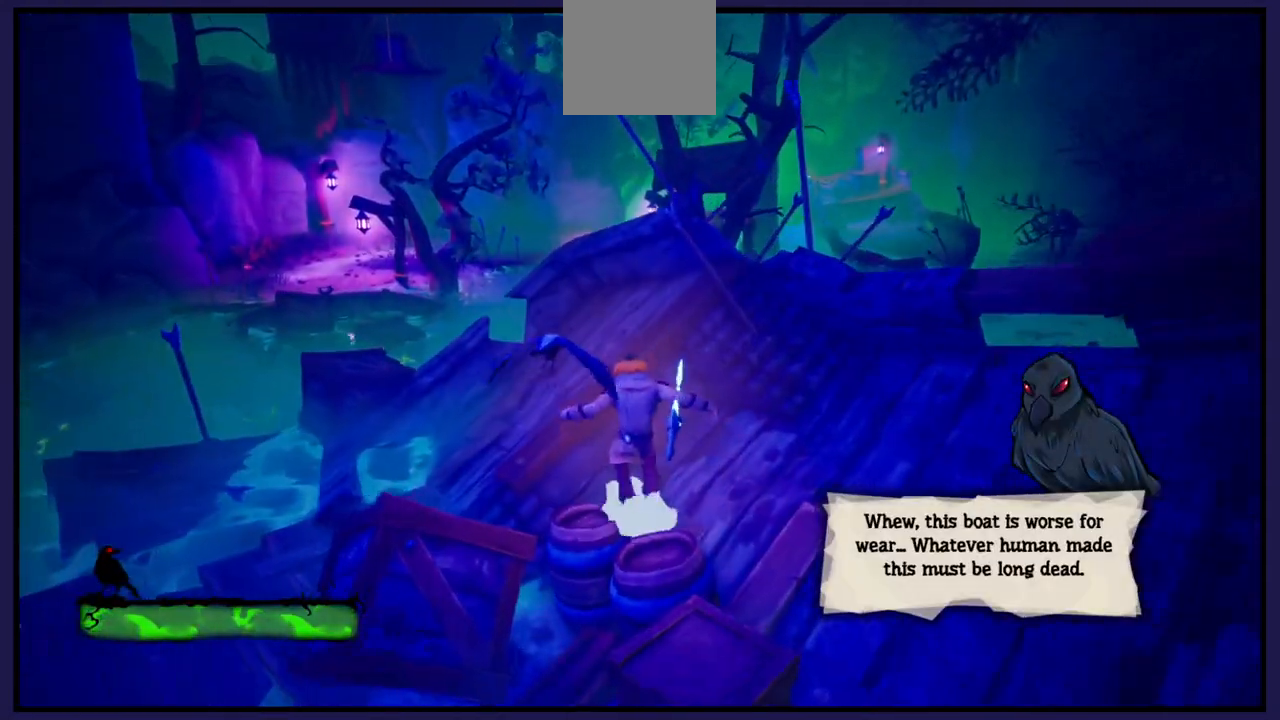
{"buttons": [], "left_stick": "center", "right_stick": "center", "events": [[500, "left_stick", "center"]]}
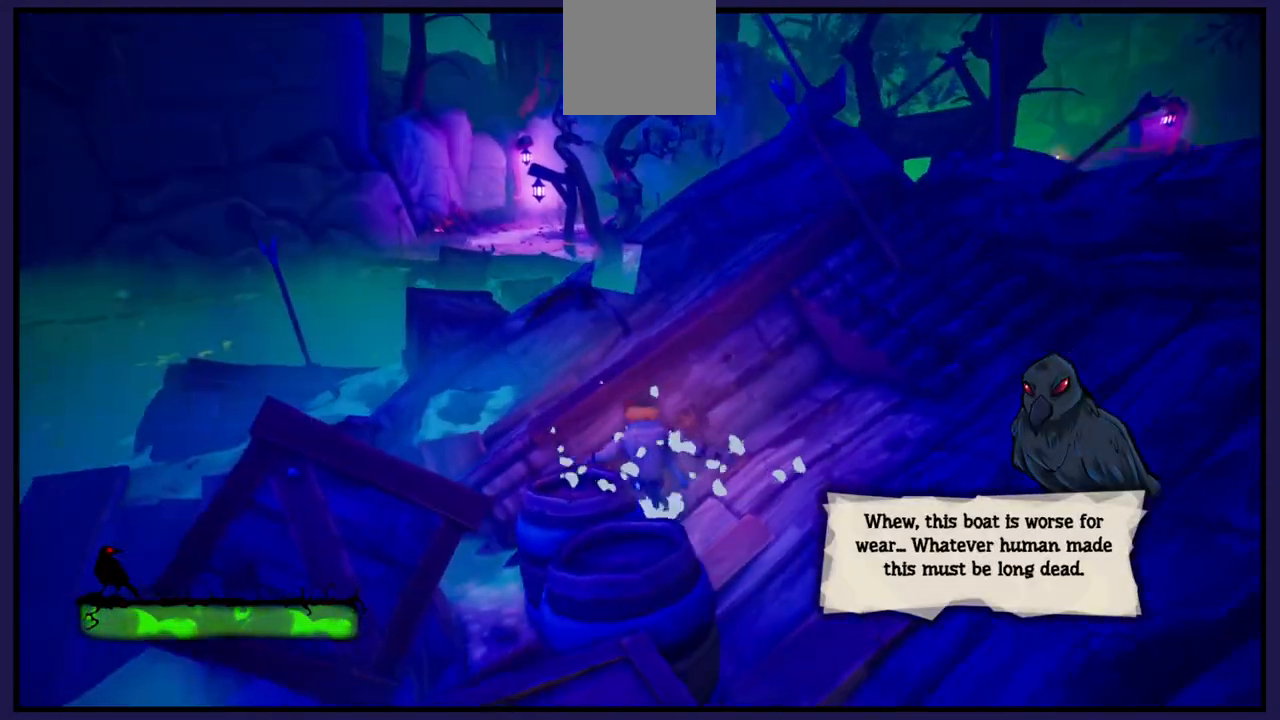
{"buttons": [], "left_stick": "up", "right_stick": "center", "events": [[183, "A", "down"], [267, "left_stick", "up"], [500, "A", "up"]]}
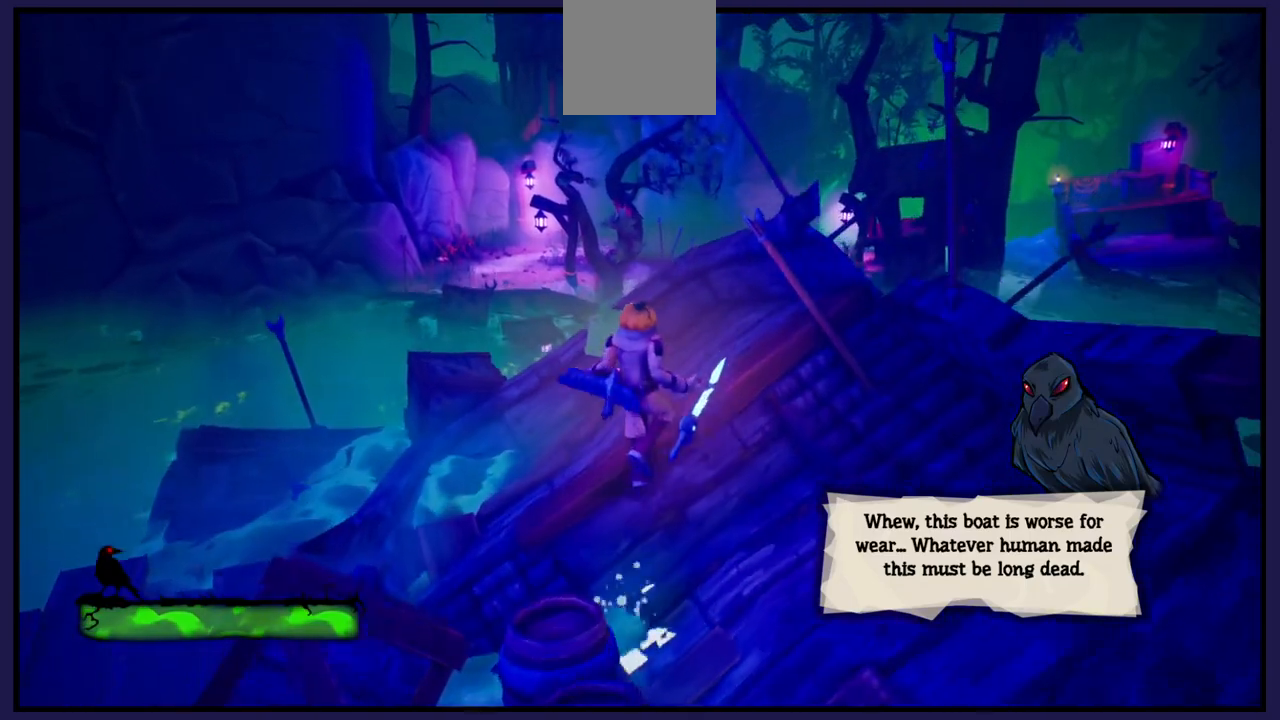
{"buttons": [], "left_stick": "up", "right_stick": "center", "events": []}
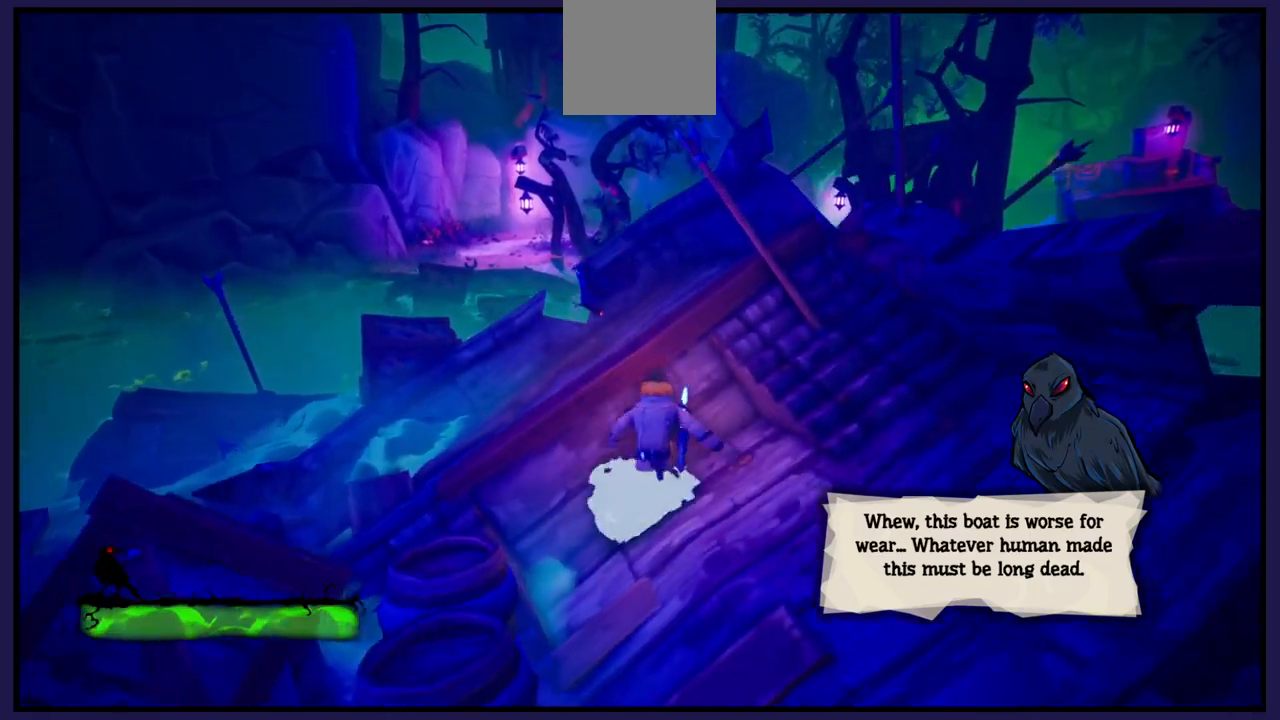
{"buttons": [], "left_stick": "up-left", "right_stick": "center", "events": [[83, "A", "down"], [83, "left_stick", "up-left"], [400, "A", "up"]]}
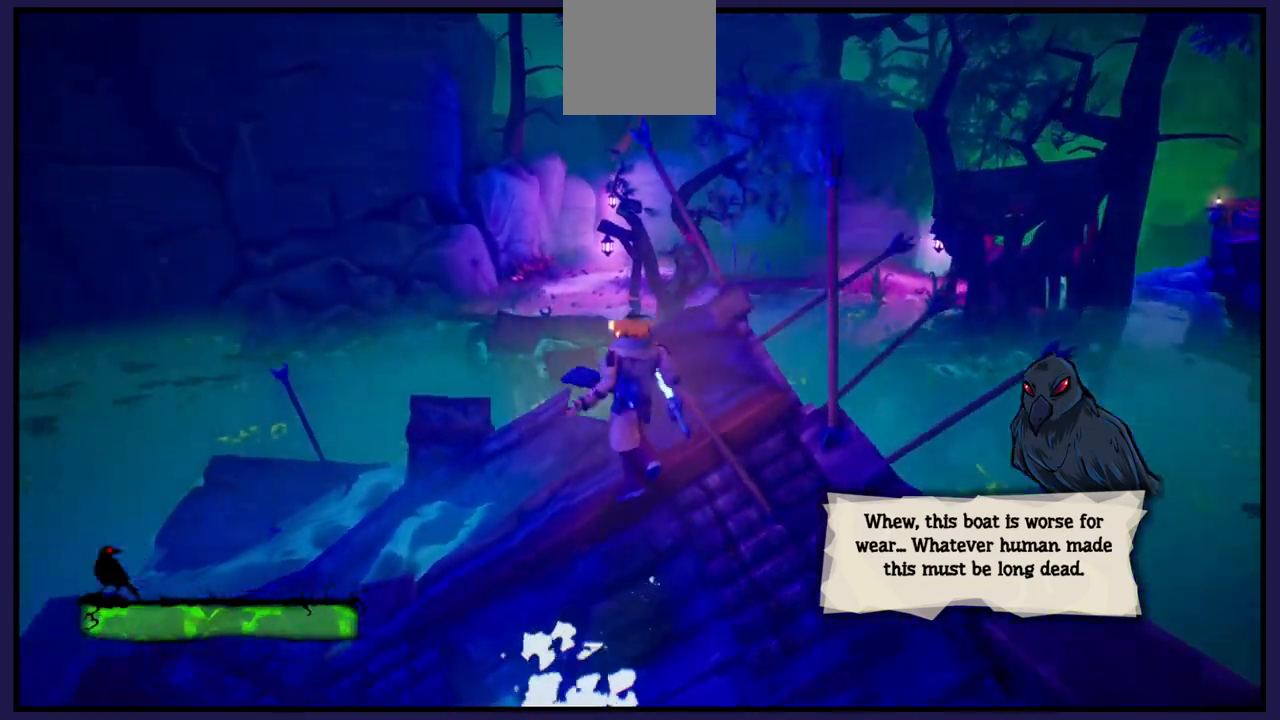
{"buttons": [], "left_stick": "up", "right_stick": "center", "events": [[133, "left_stick", "up"]]}
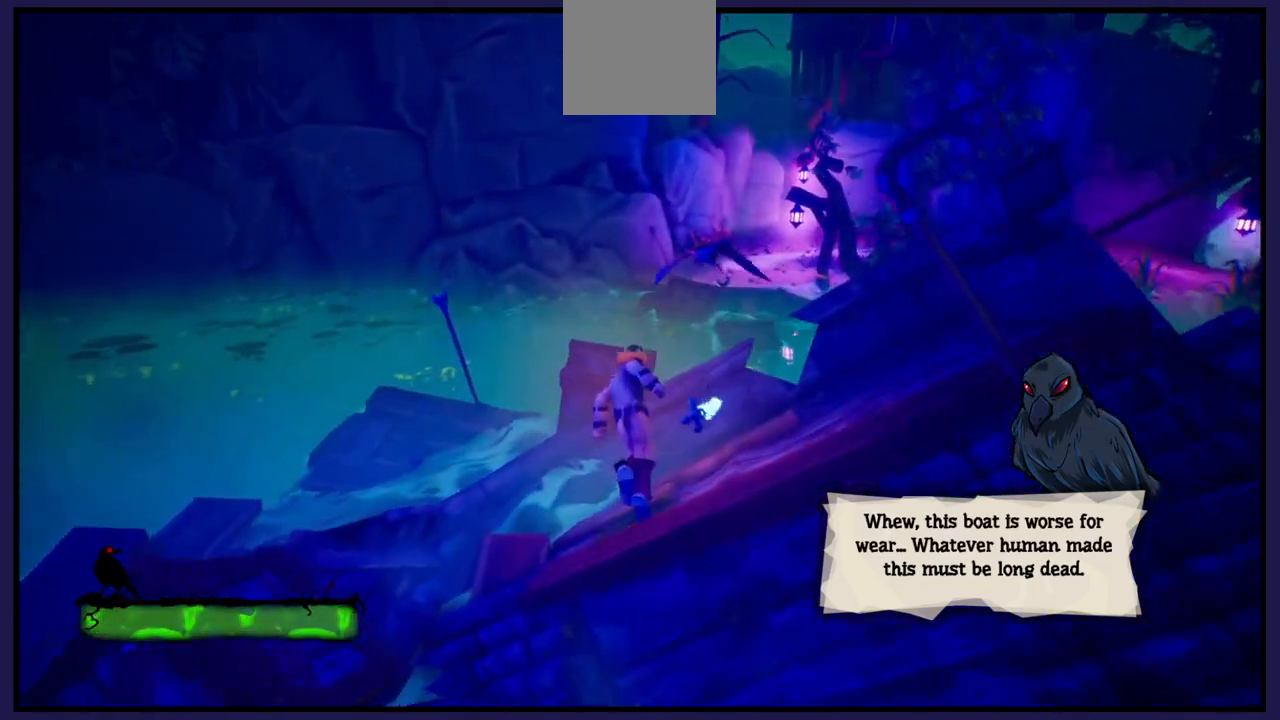
{"buttons": [], "left_stick": "center", "right_stick": "down-right", "events": [[67, "left_stick", "center"], [250, "right_stick", "down-right"]]}
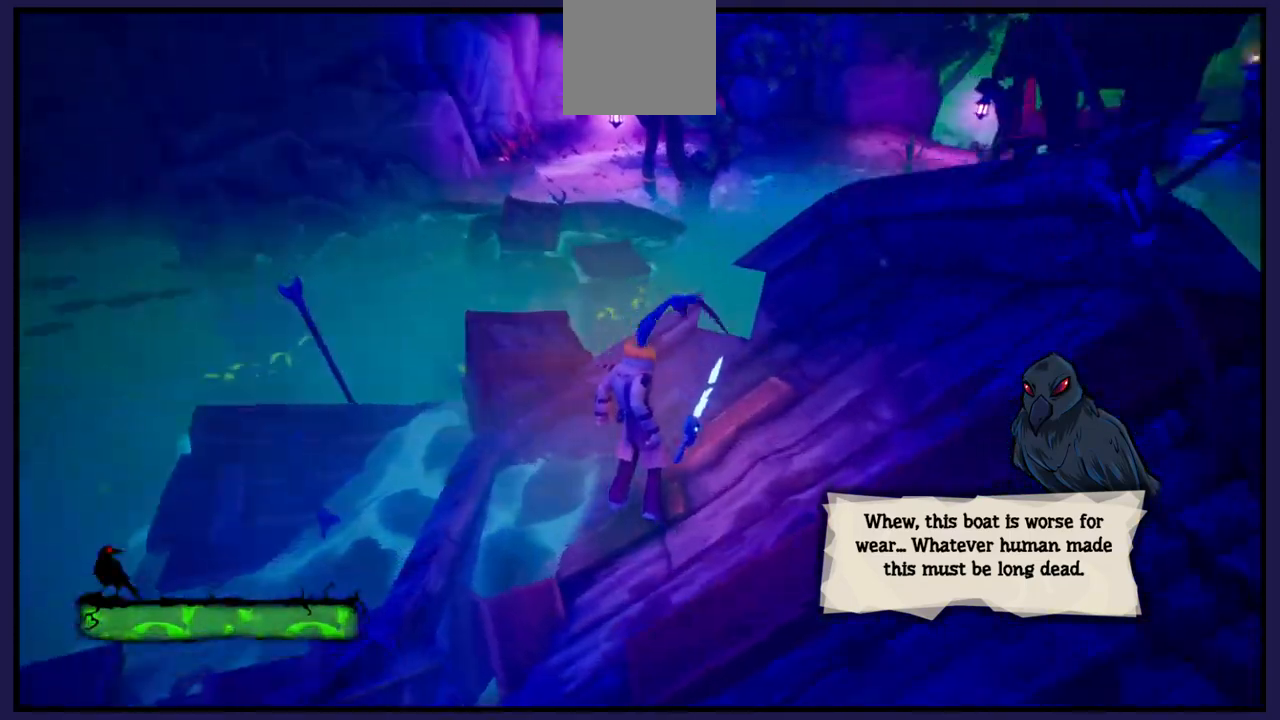
{"buttons": [], "left_stick": "center", "right_stick": "right", "events": [[33, "left_stick", "up-left"], [183, "right_stick", "center"], [267, "left_stick", "center"], [333, "right_stick", "right"]]}
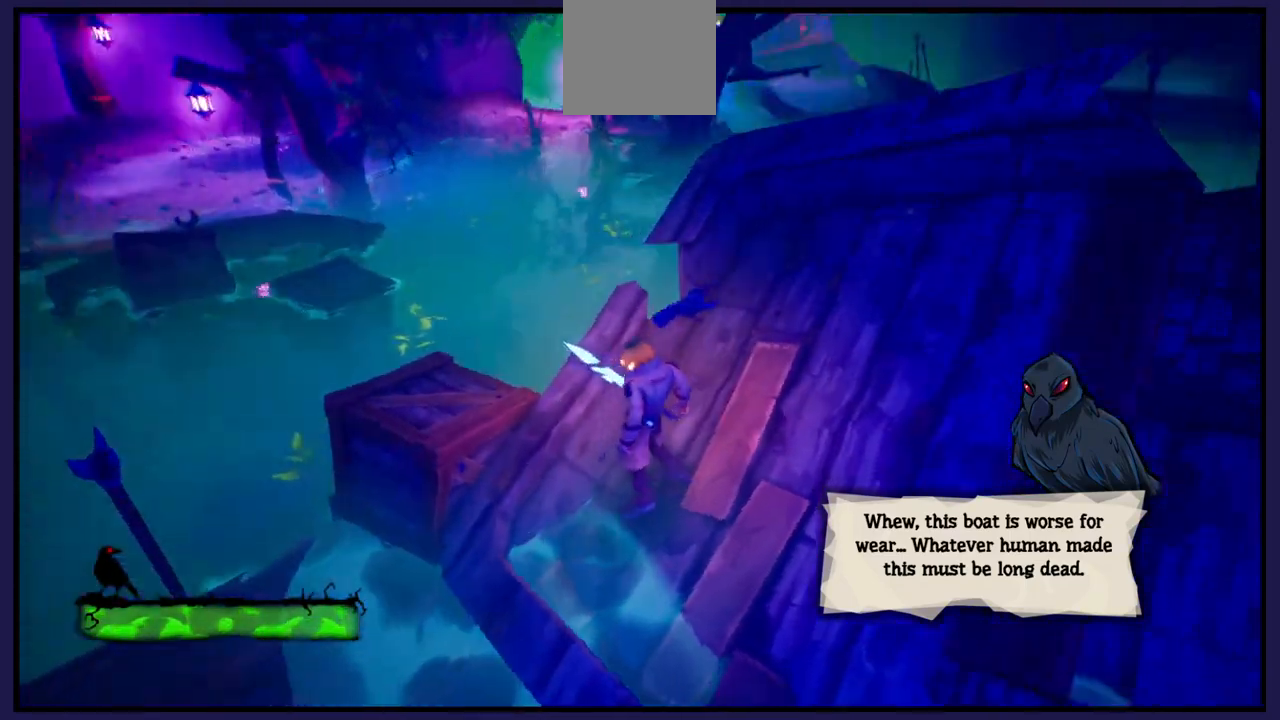
{"buttons": [], "left_stick": "center", "right_stick": "center", "events": [[333, "right_stick", "center"]]}
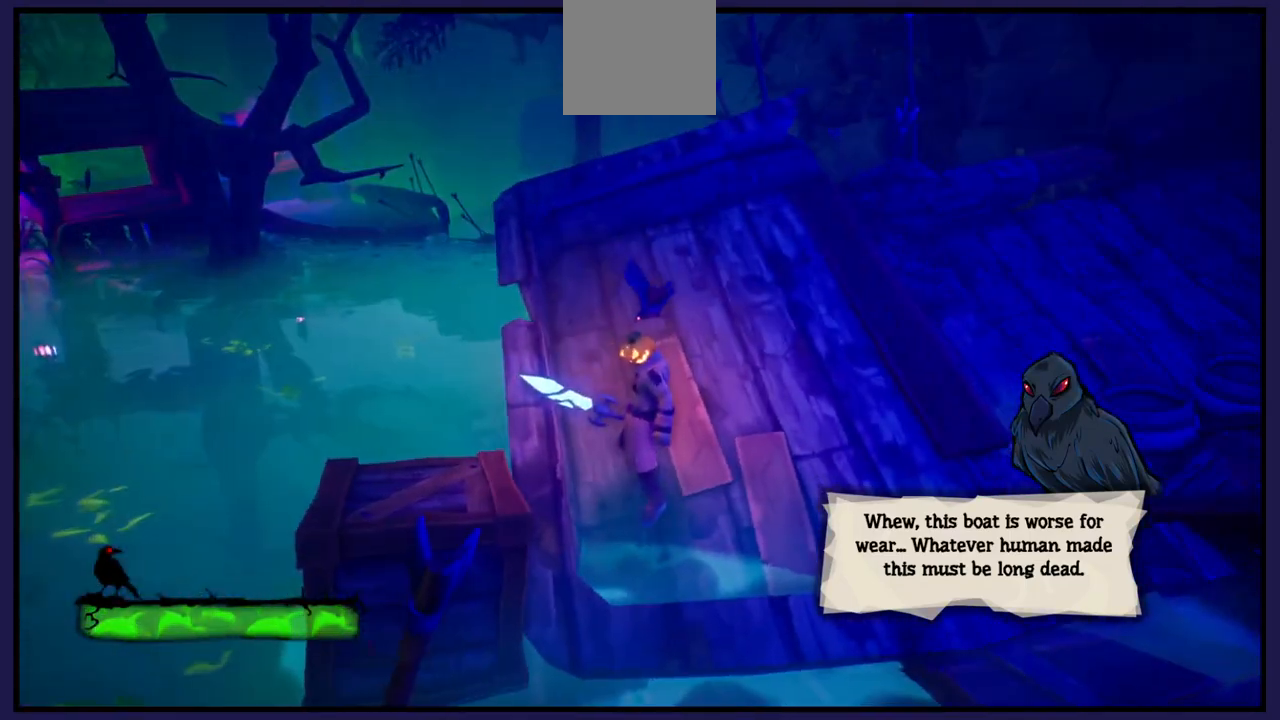
{"buttons": [], "left_stick": "center", "right_stick": "down-left", "events": [[50, "right_stick", "left"], [317, "right_stick", "down-left"]]}
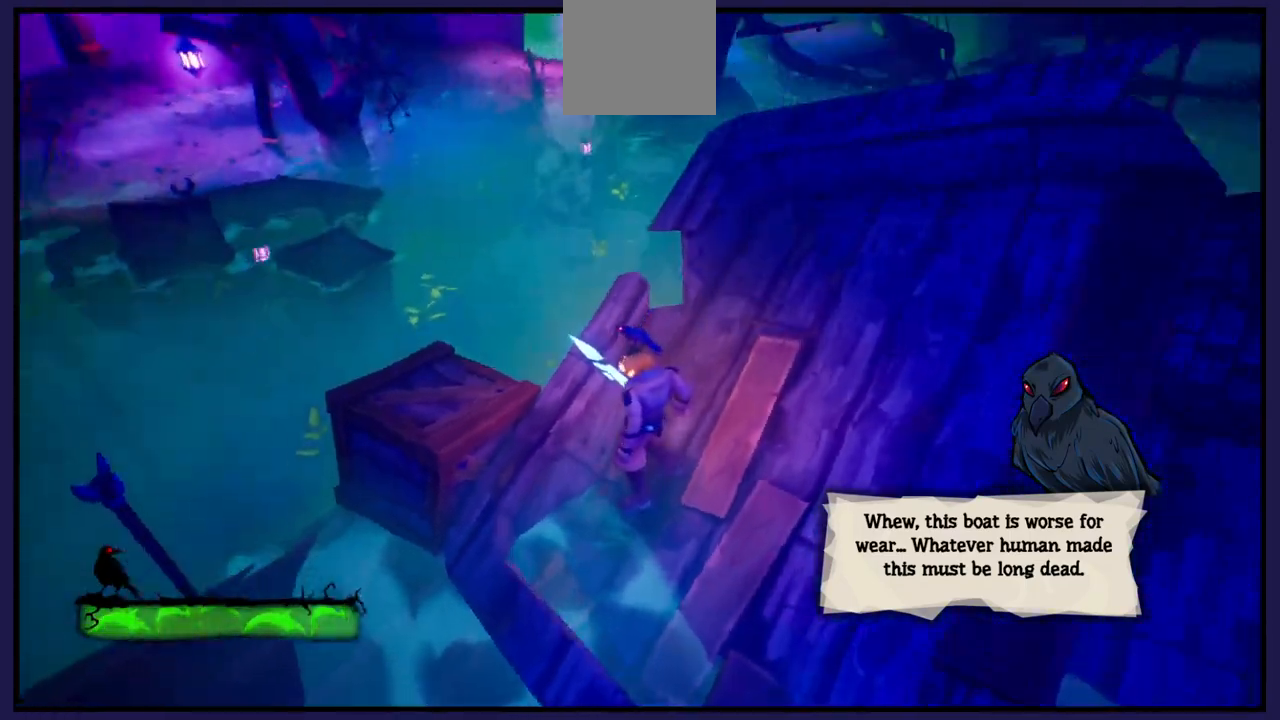
{"buttons": [], "left_stick": "center", "right_stick": "center", "events": [[50, "right_stick", "center"], [117, "left_stick", "left"], [300, "left_stick", "center"]]}
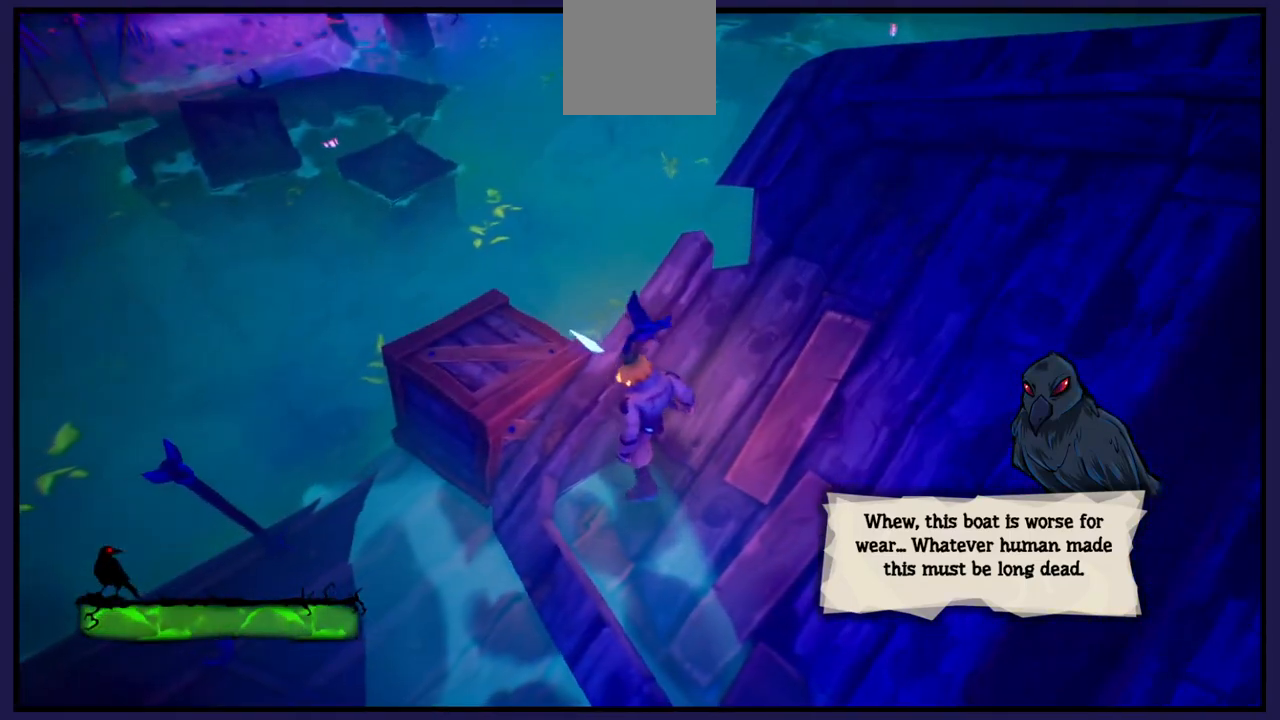
{"buttons": [], "left_stick": "center", "right_stick": "center", "events": [[17, "A", "down"], [133, "left_stick", "up-left"], [183, "A", "up"], [500, "left_stick", "center"]]}
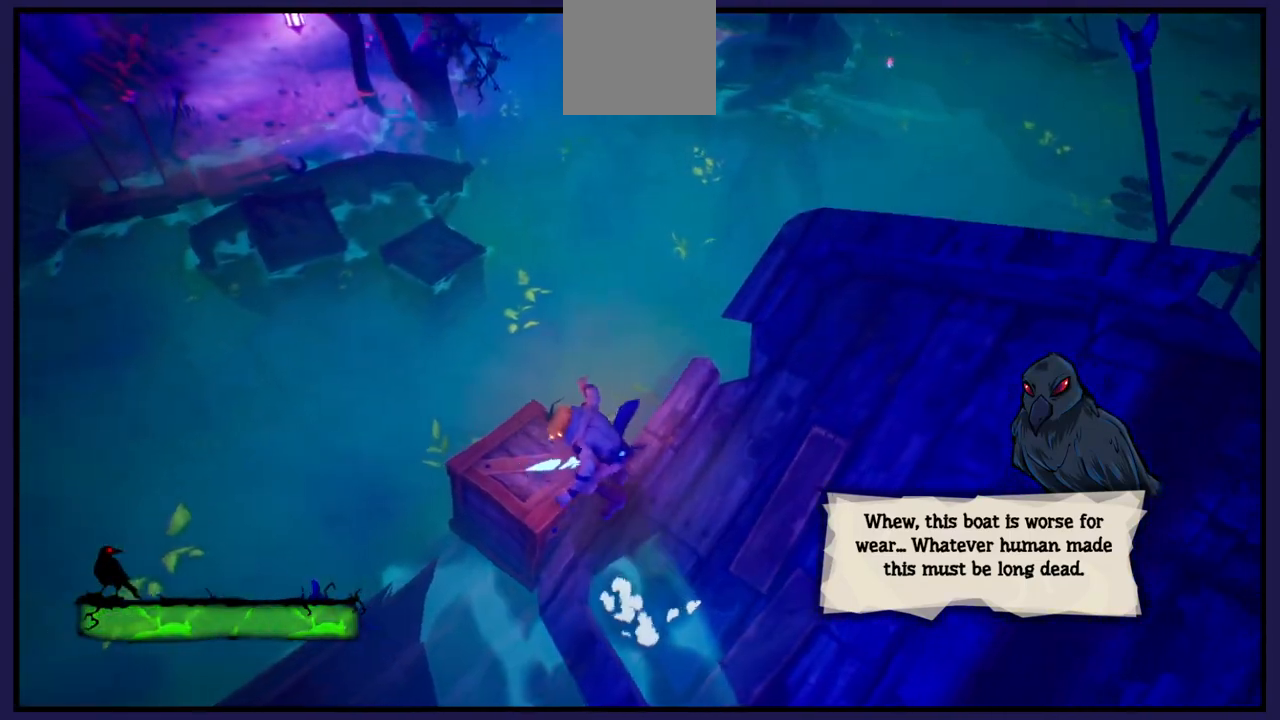
{"buttons": [], "left_stick": "up-right", "right_stick": "center", "events": [[367, "left_stick", "up"], [417, "left_stick", "up-right"]]}
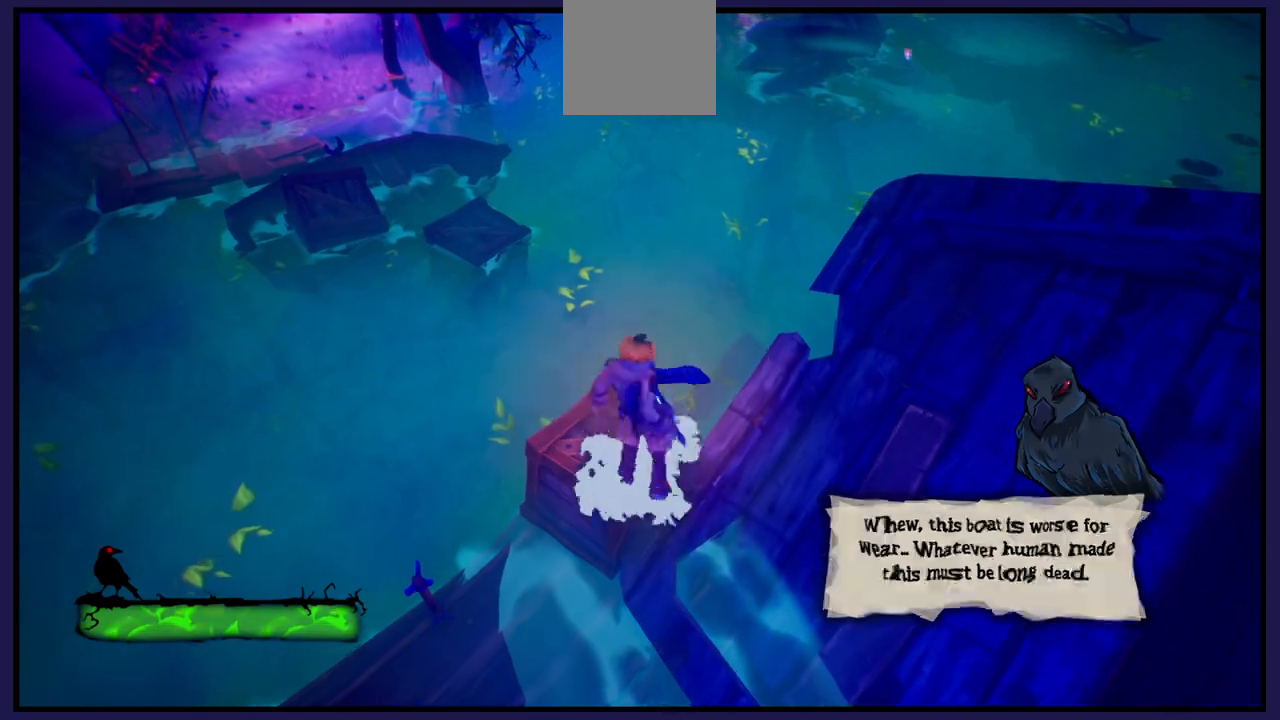
{"buttons": [], "left_stick": "up-left", "right_stick": "center", "events": [[67, "left_stick", "center"], [317, "left_stick", "up-left"]]}
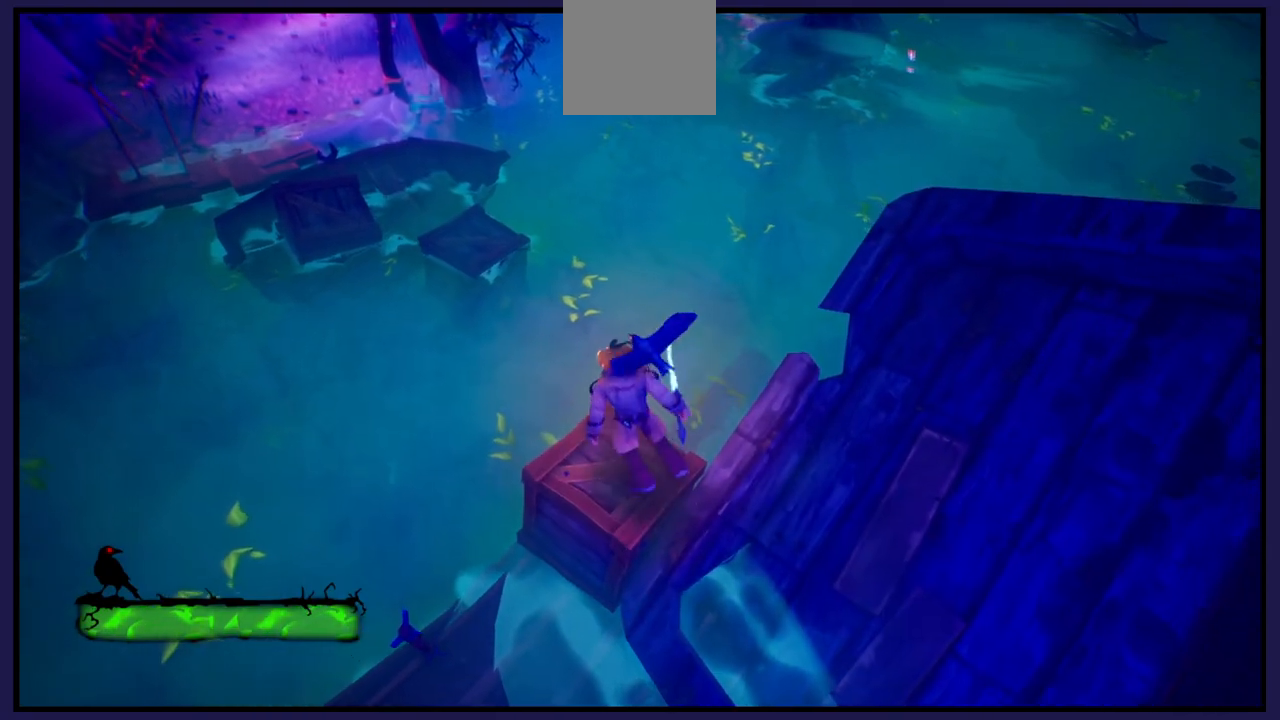
{"buttons": ["A"], "left_stick": "up-left", "right_stick": "center", "events": [[167, "A", "down"]]}
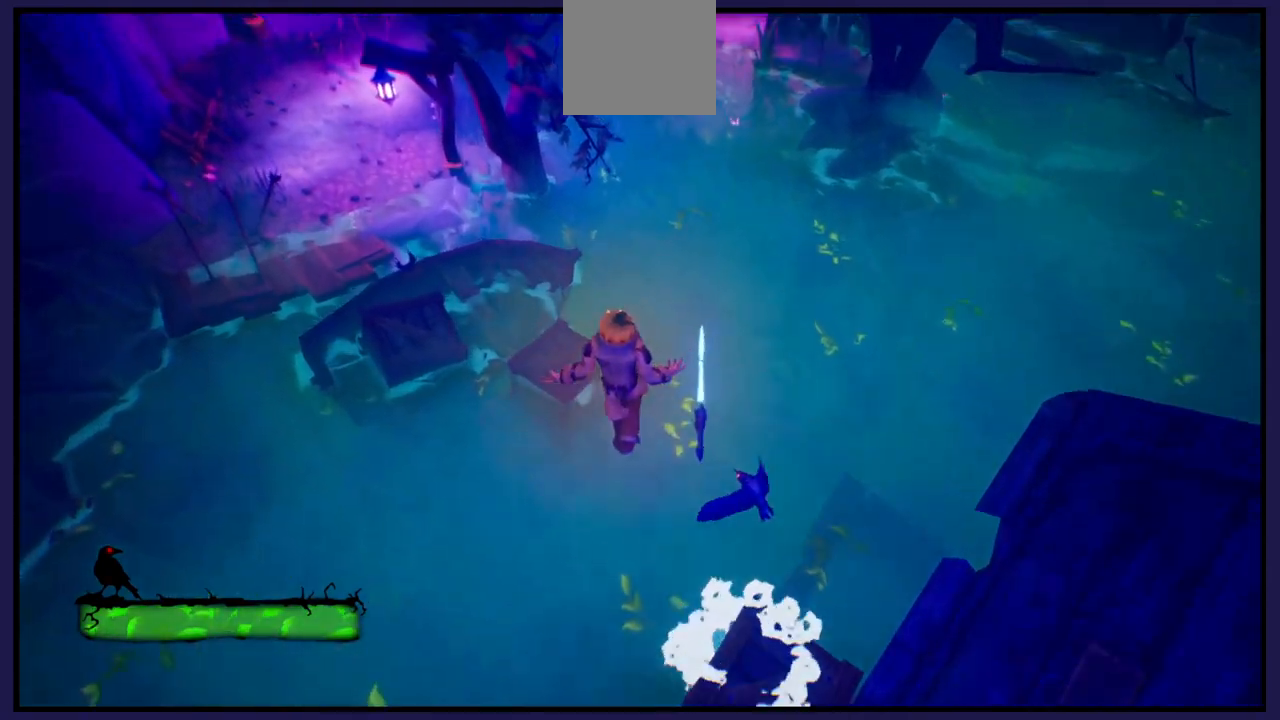
{"buttons": ["A"], "left_stick": "up-left", "right_stick": "center", "events": [[33, "A", "up"], [383, "A", "down"]]}
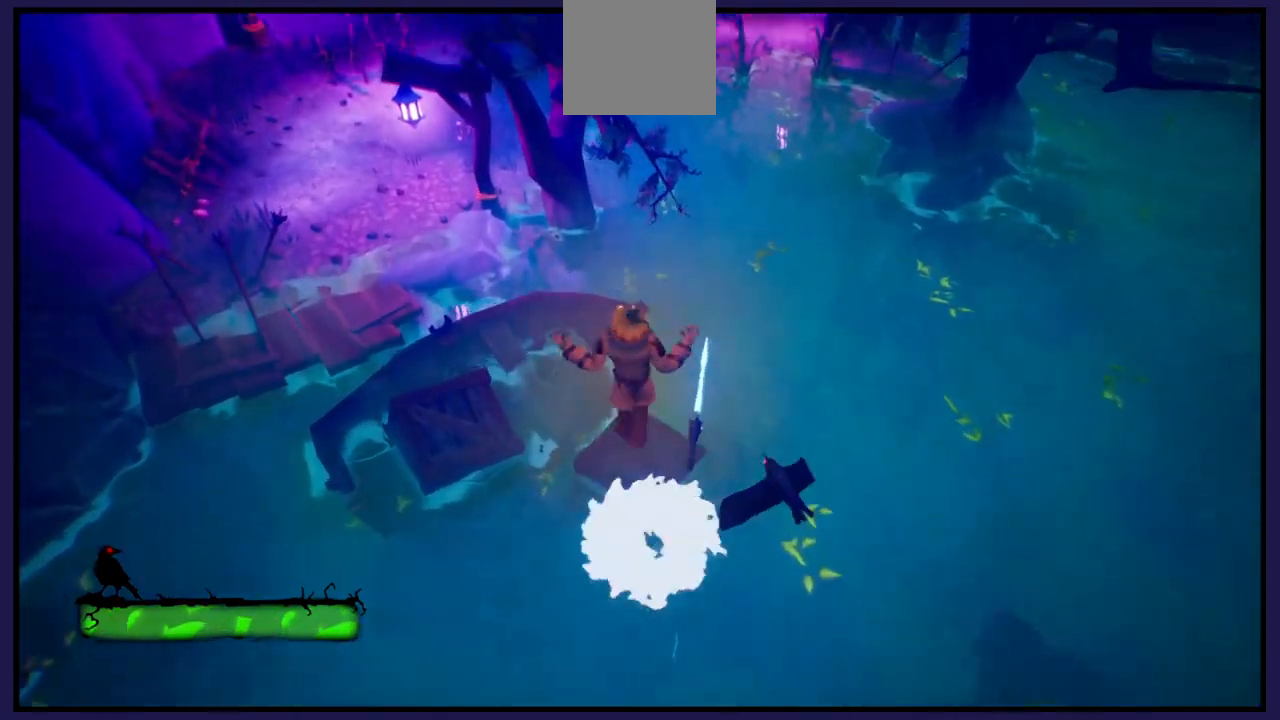
{"buttons": [], "left_stick": "up-left", "right_stick": "center", "events": [[417, "A", "up"]]}